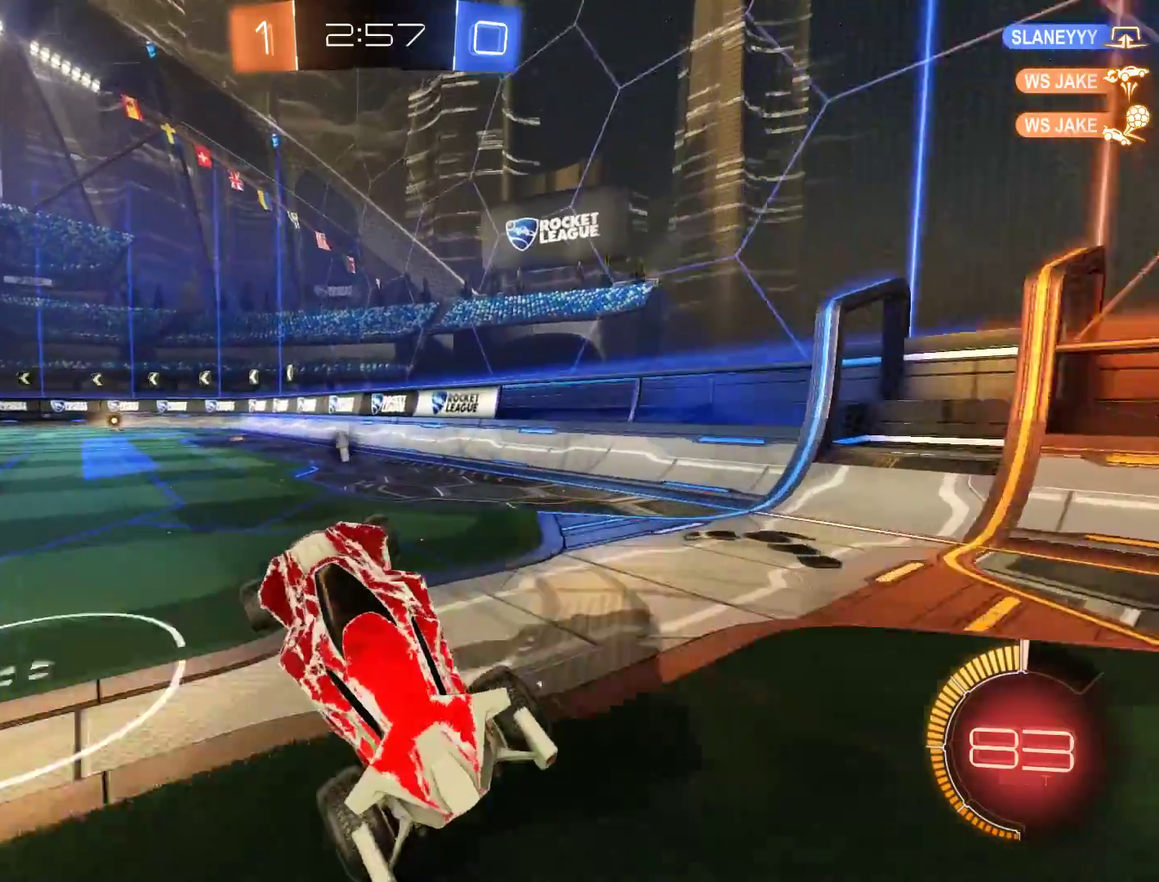
Gameplay with a controller (Xbox layout); each line is a JSON object with the inputs held at the frame after it. "events" lists button and stick changes between this image and that frame as [ms after this image, input, new state], when the widget could be followed in between.
{"buttons": ["B"], "left_stick": "center", "right_stick": "center", "events": [[83, "R2", "down"], [217, "R2", "up"], [350, "B", "up"], [383, "left_stick", "center"], [450, "B", "down"]]}
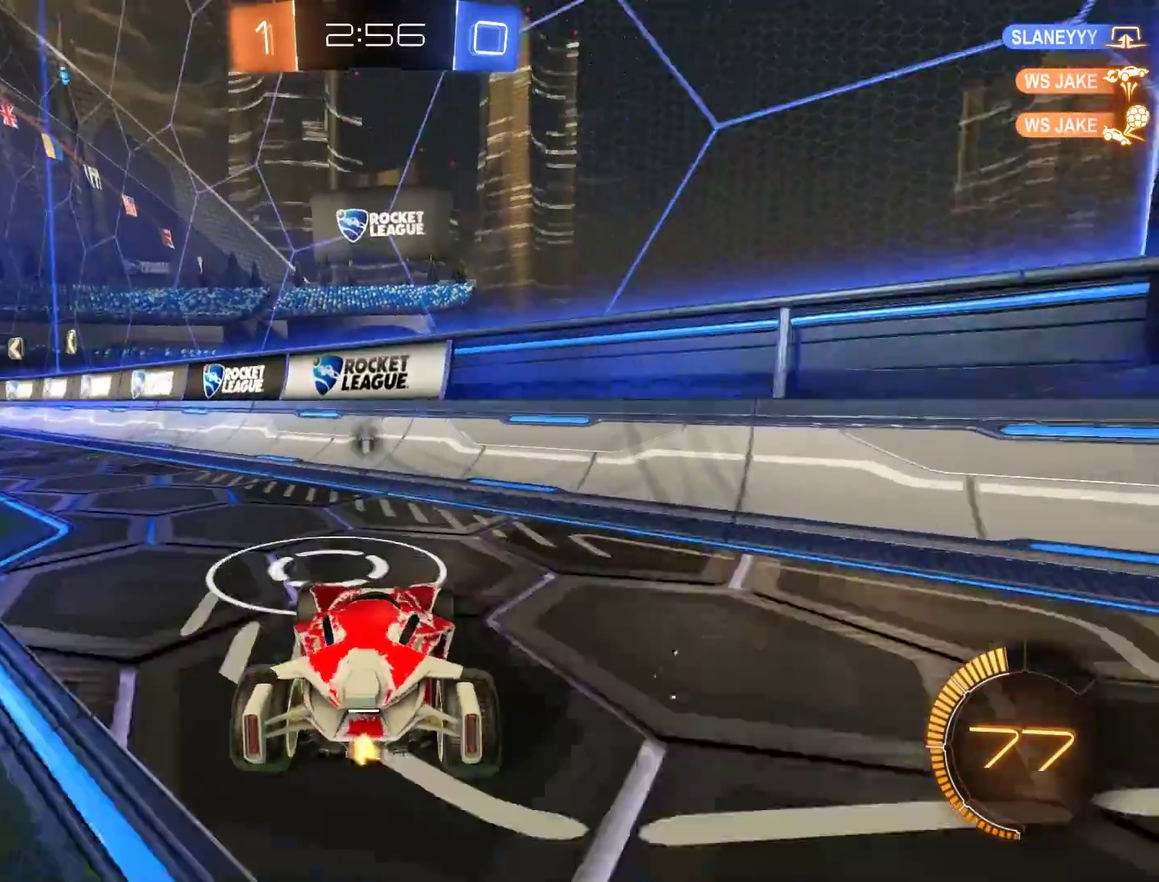
{"buttons": ["B"], "left_stick": "down-left", "right_stick": "center", "events": [[50, "left_stick", "left"], [150, "X", "down"], [167, "left_stick", "down-left"], [317, "X", "up"]]}
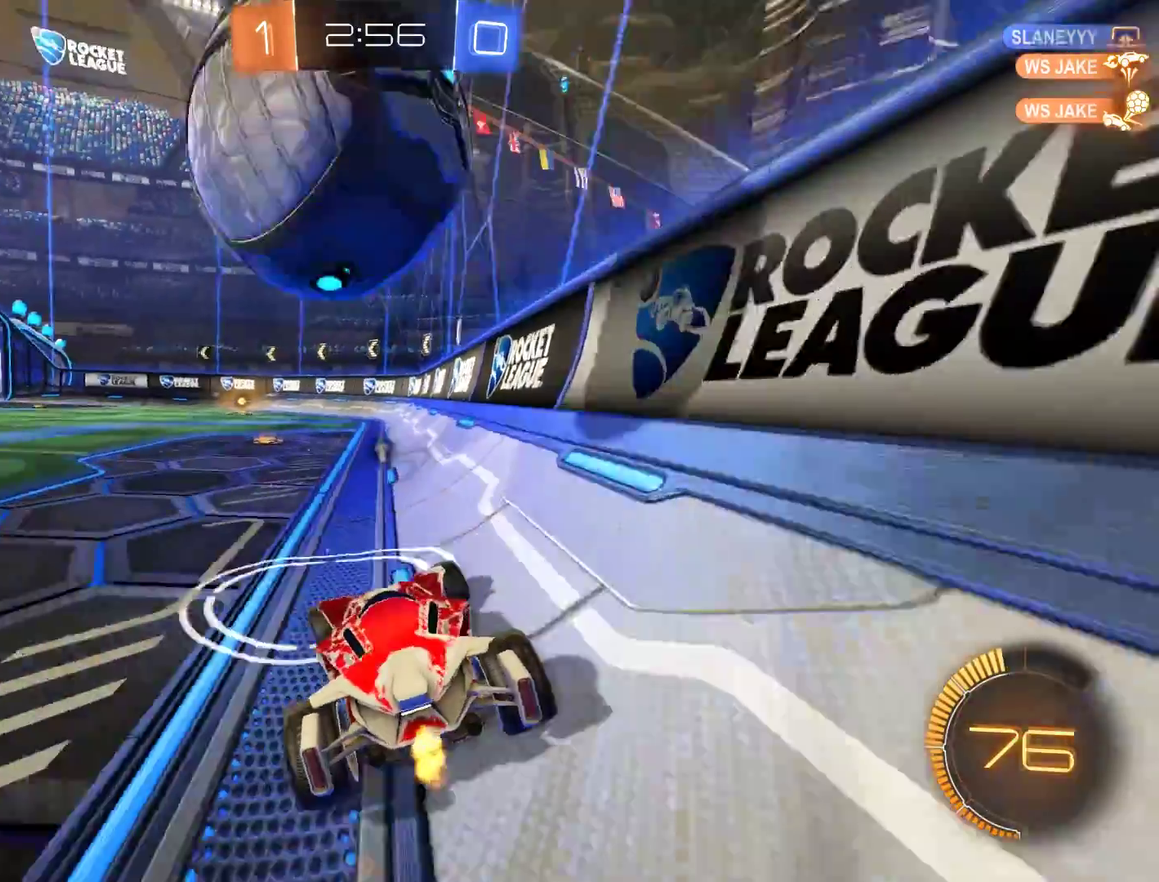
{"buttons": [], "left_stick": "center", "right_stick": "center", "events": [[133, "B", "up"], [167, "L2", "down"], [300, "B", "down"], [300, "L2", "up"], [417, "left_stick", "center"], [500, "B", "up"]]}
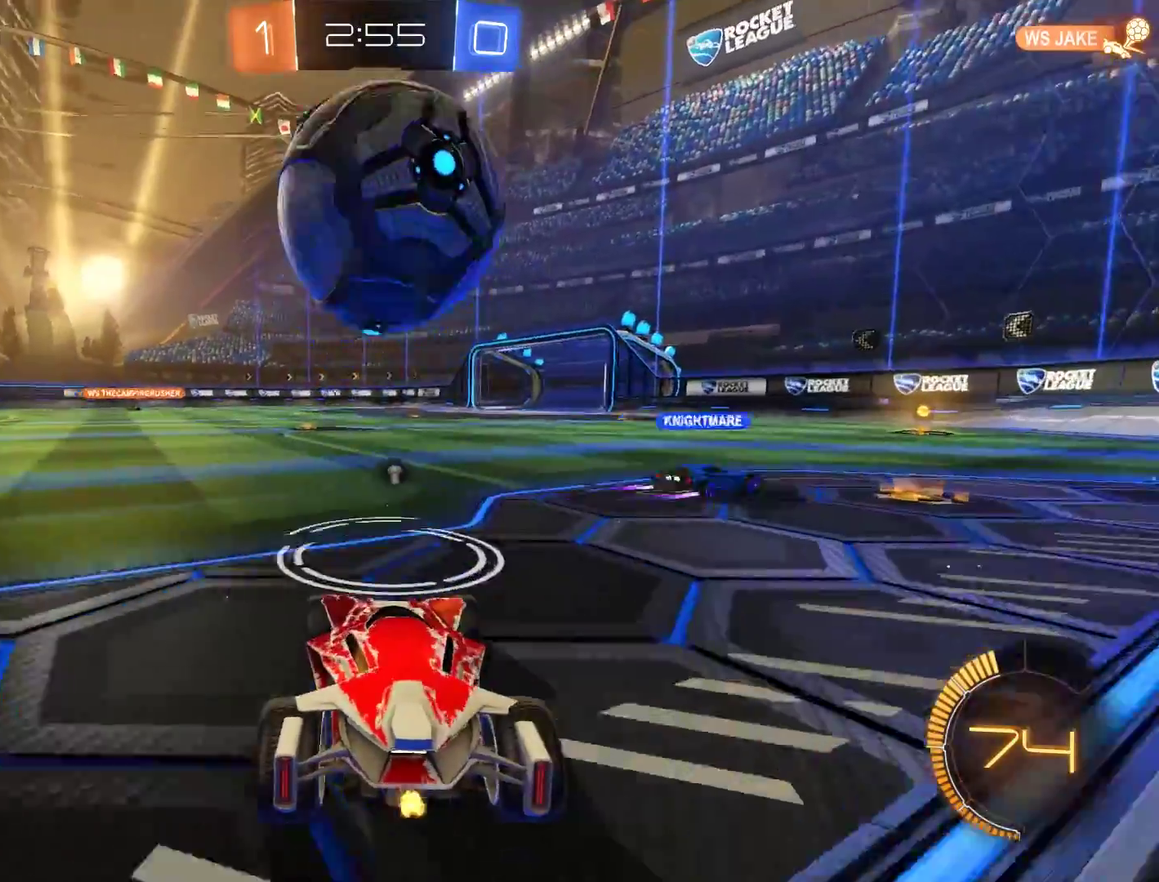
{"buttons": ["B"], "left_stick": "right", "right_stick": "center", "events": [[50, "left_stick", "right"], [200, "left_stick", "center"], [267, "left_stick", "right"], [367, "B", "down"]]}
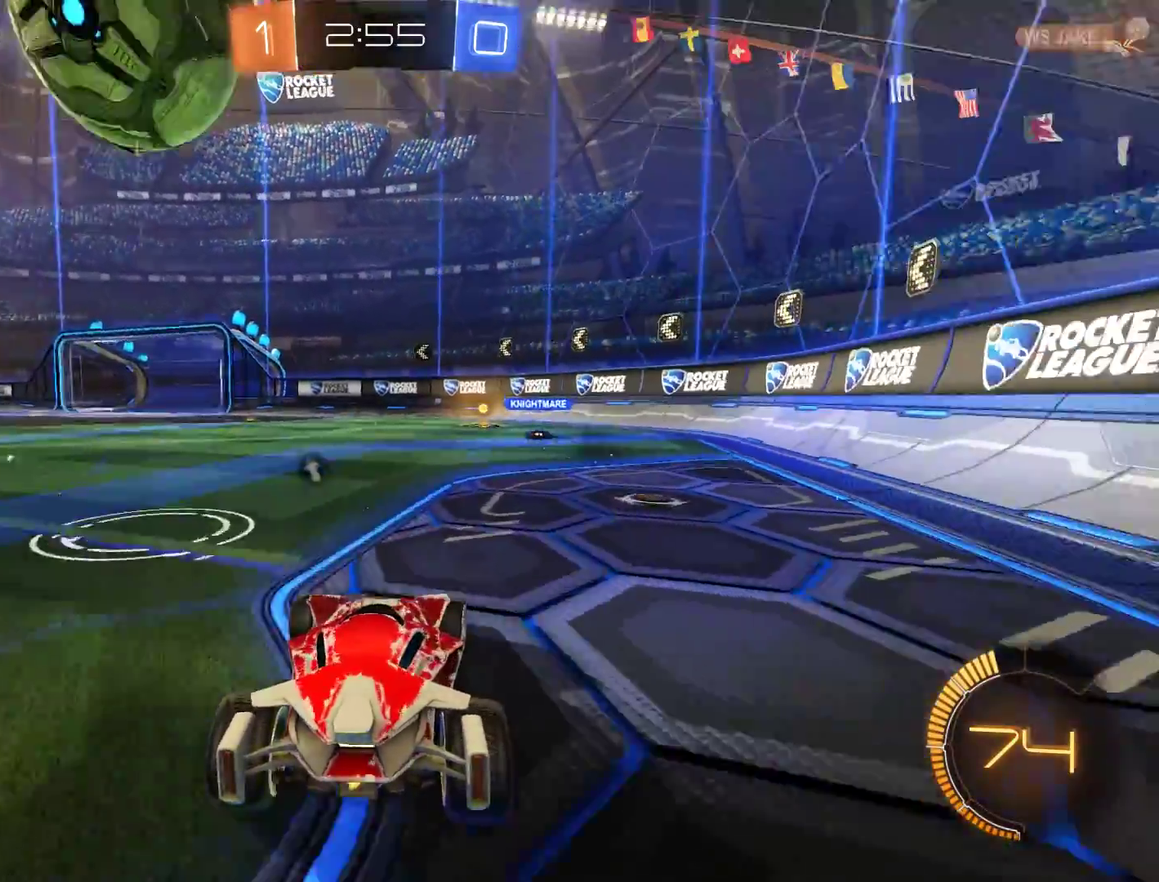
{"buttons": [], "left_stick": "center", "right_stick": "center", "events": [[100, "left_stick", "left"], [233, "R2", "down"], [367, "left_stick", "down-left"], [400, "R2", "up"], [500, "B", "up"], [500, "left_stick", "center"]]}
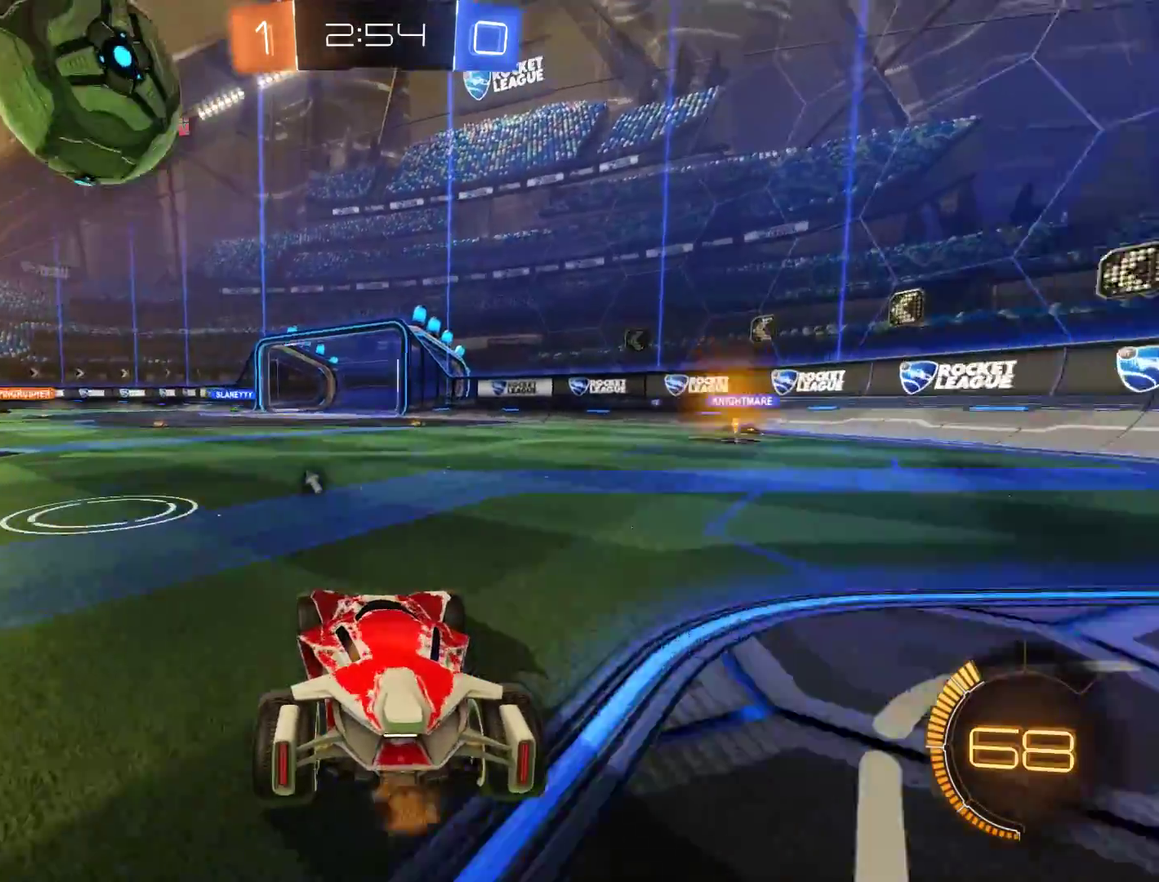
{"buttons": ["B", "R2"], "left_stick": "down-left", "right_stick": "center", "events": [[233, "B", "down"], [367, "left_stick", "left"], [400, "R2", "down"], [500, "left_stick", "down-left"]]}
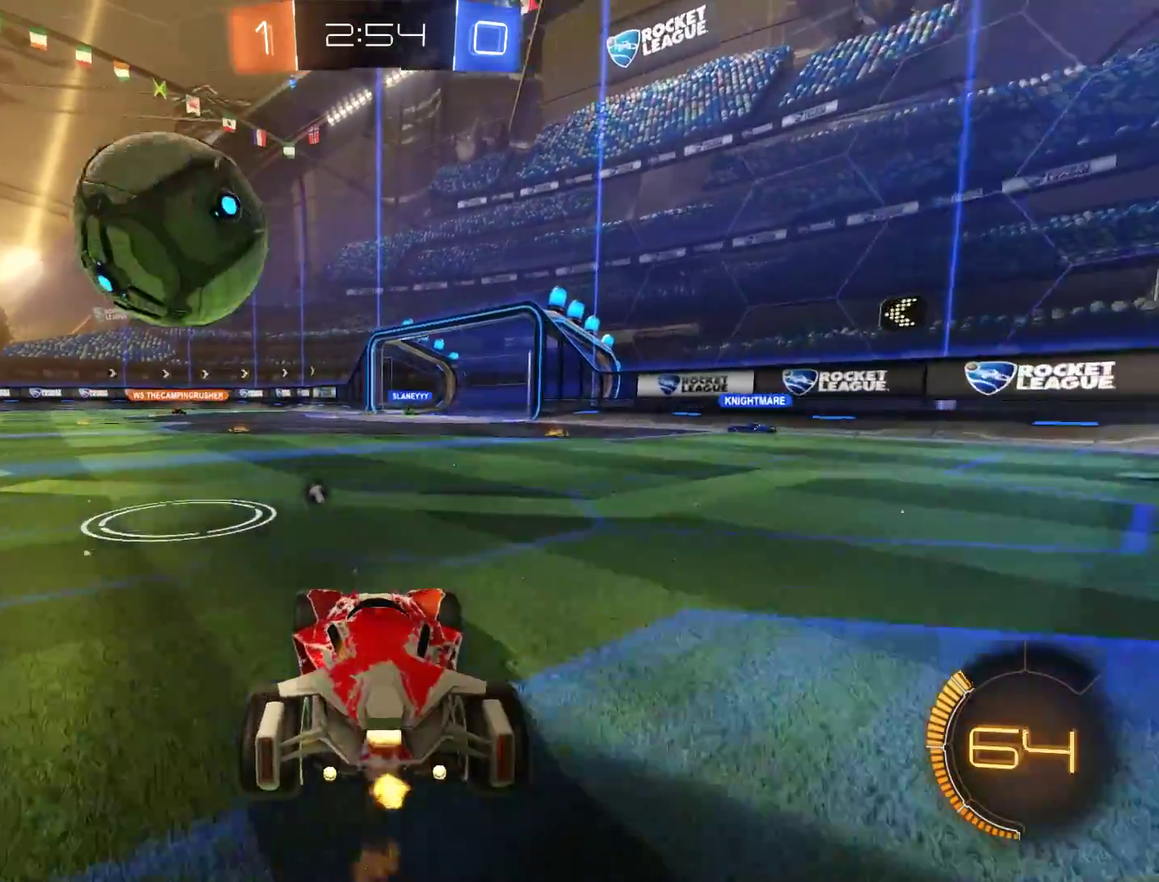
{"buttons": ["B", "Y", "L2", "R2"], "left_stick": "center", "right_stick": "center", "events": [[133, "left_stick", "right"], [167, "A", "down"], [233, "L2", "down"], [233, "left_stick", "up-left"], [267, "L3", "down"], [400, "A", "up"], [400, "L3", "up"], [400, "Y", "down"], [467, "left_stick", "center"]]}
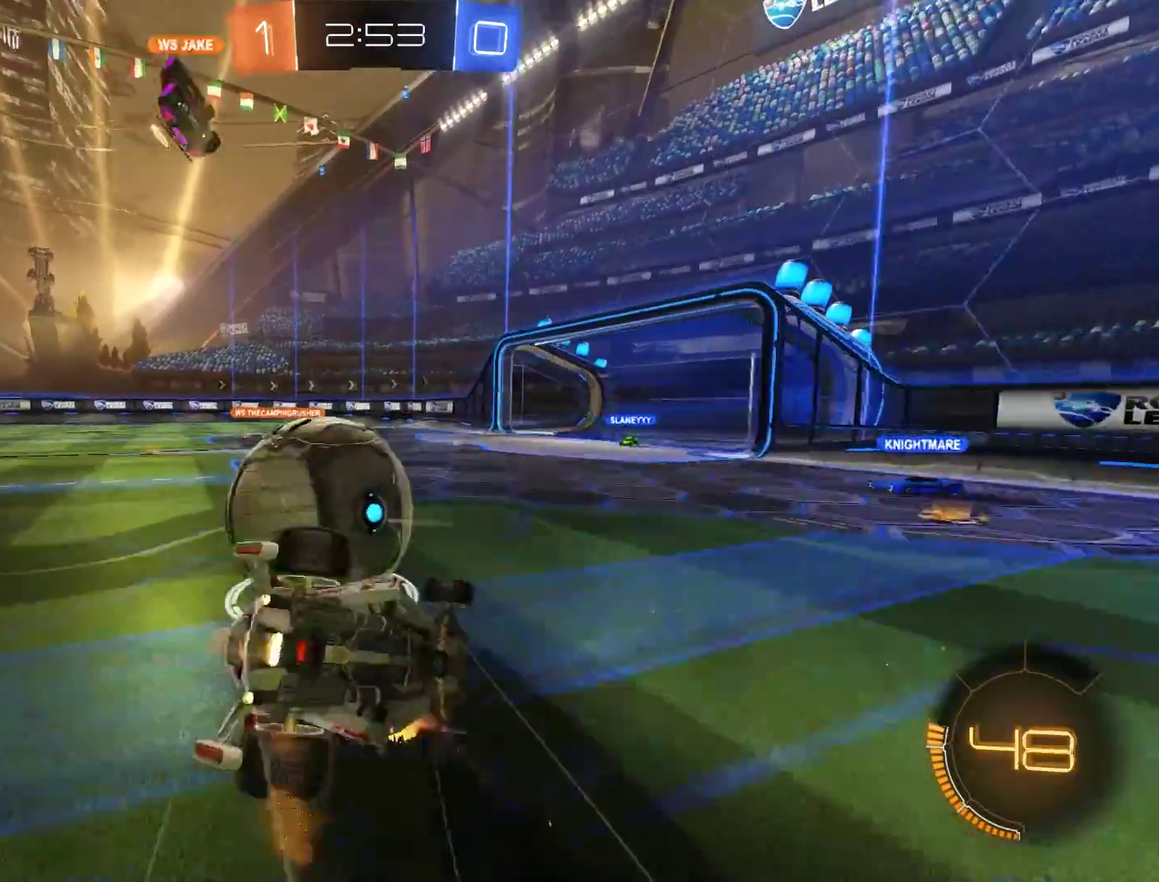
{"buttons": [], "left_stick": "up-left", "right_stick": "center", "events": [[100, "Y", "up"], [167, "B", "up"], [167, "R2", "up"], [233, "left_stick", "up-left"], [400, "L2", "up"]]}
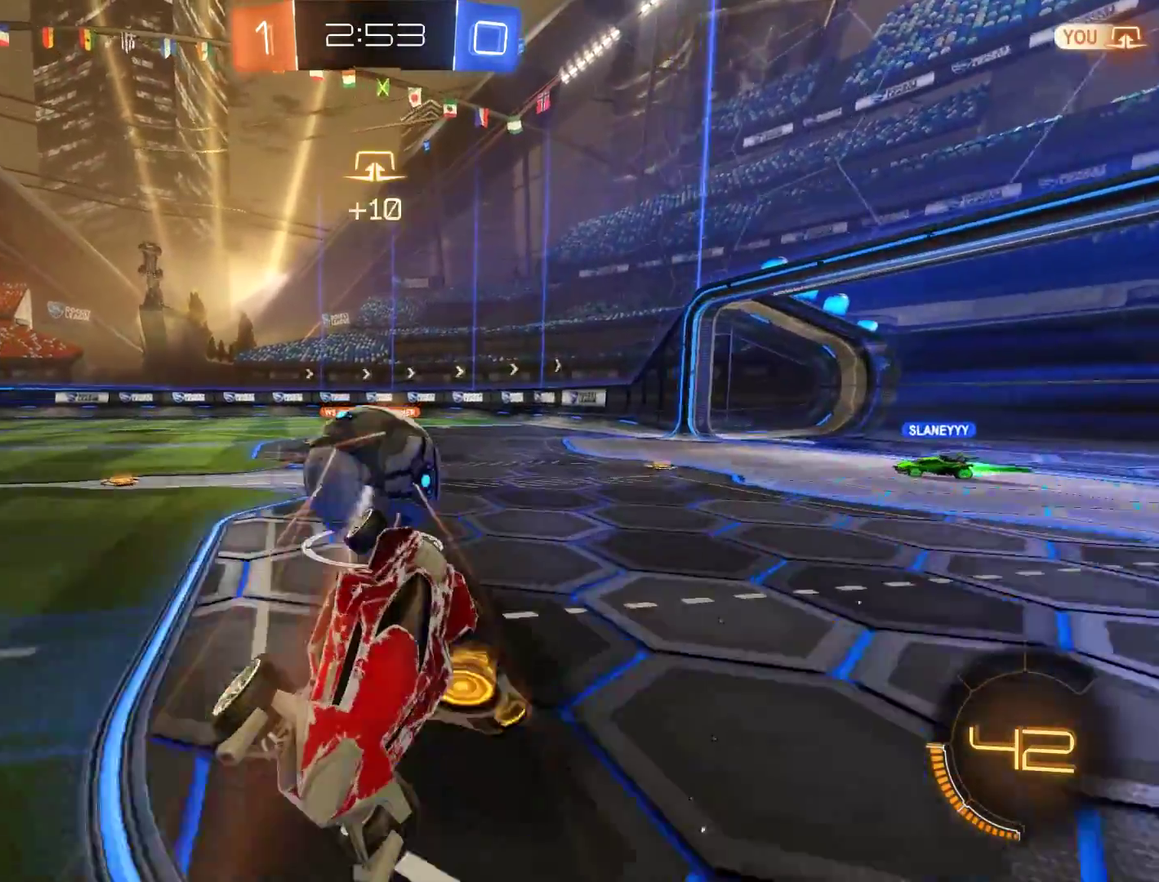
{"buttons": ["B", "R2"], "left_stick": "left", "right_stick": "center", "events": [[67, "B", "down"], [167, "left_stick", "left"], [500, "R2", "down"]]}
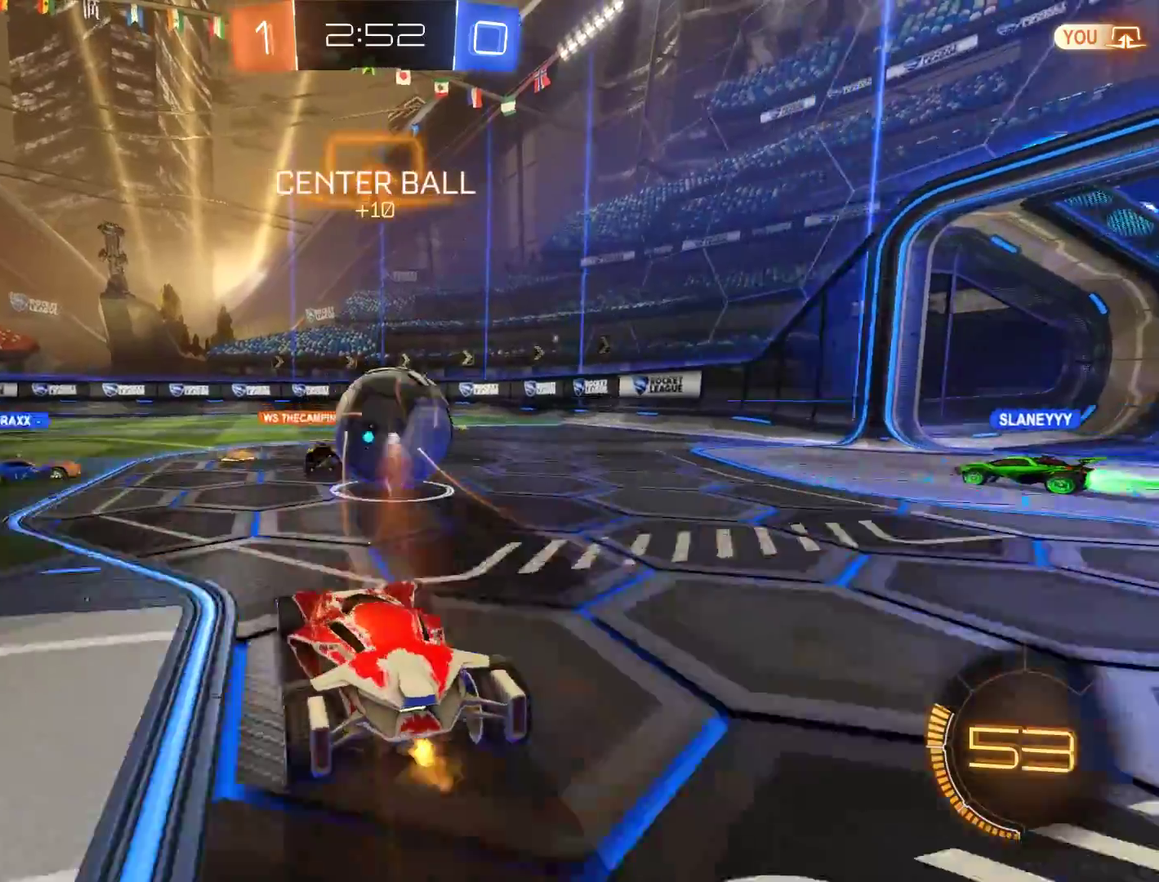
{"buttons": ["B"], "left_stick": "right", "right_stick": "center", "events": [[367, "R2", "up"], [367, "left_stick", "center"], [467, "left_stick", "right"]]}
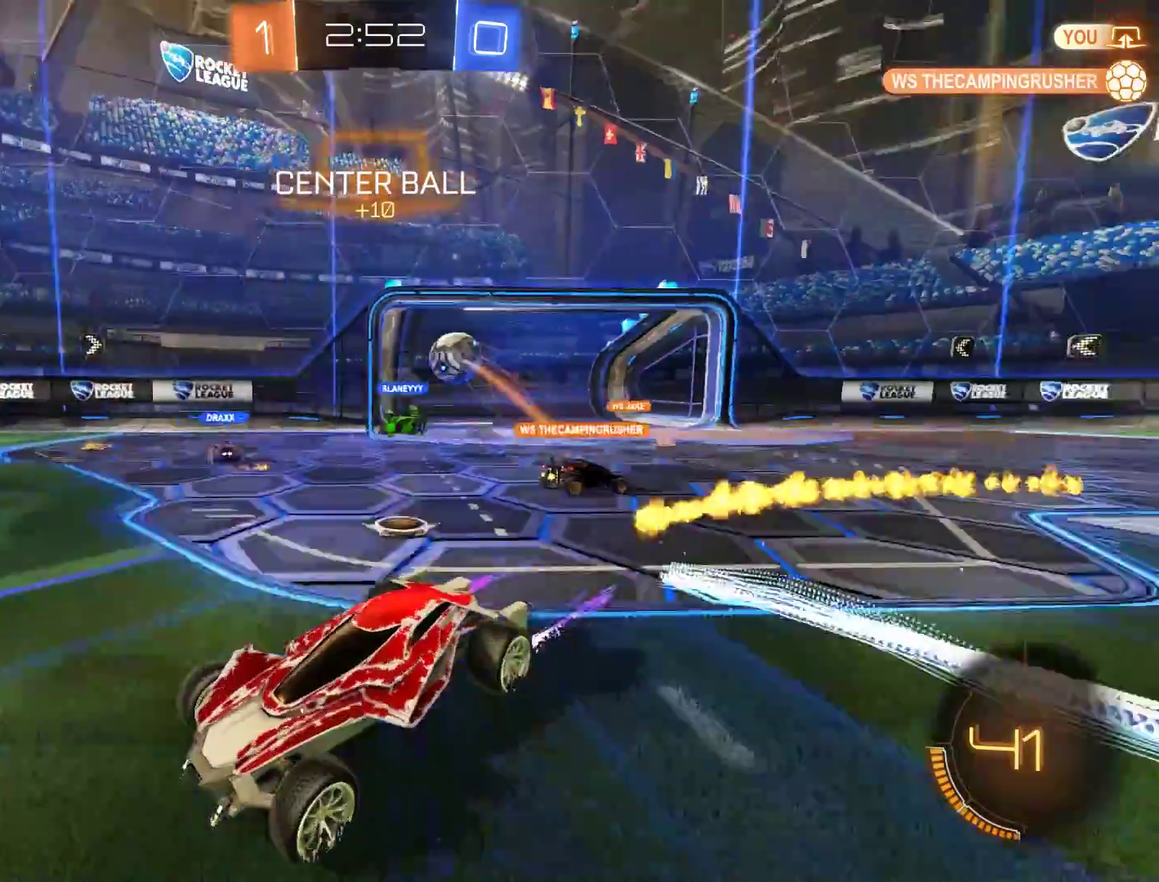
{"buttons": ["B"], "left_stick": "center", "right_stick": "center", "events": [[67, "left_stick", "center"], [200, "left_stick", "left"], [300, "left_stick", "center"], [433, "left_stick", "down-left"], [500, "left_stick", "center"]]}
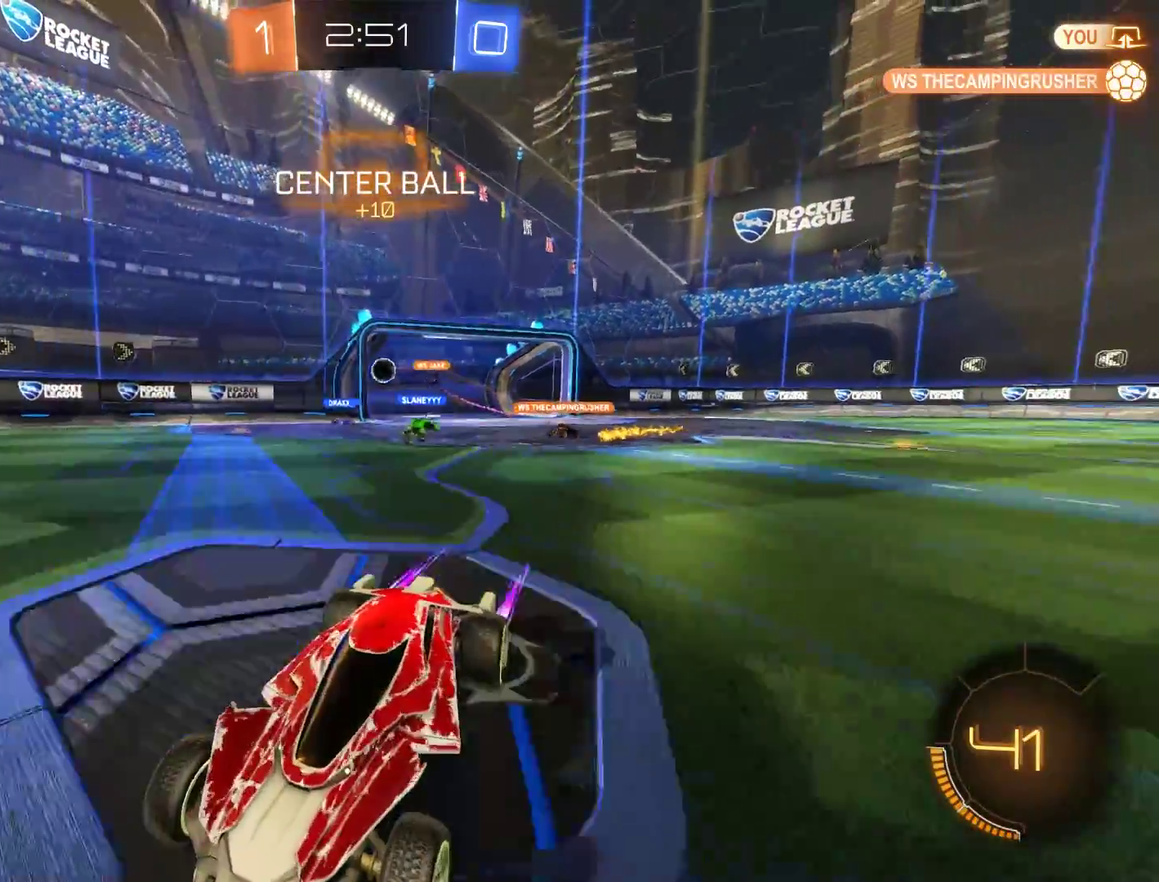
{"buttons": ["B", "R2"], "left_stick": "center", "right_stick": "center", "events": [[200, "Y", "down"], [200, "left_stick", "down-left"], [333, "Y", "up"], [367, "left_stick", "center"], [433, "R2", "down"]]}
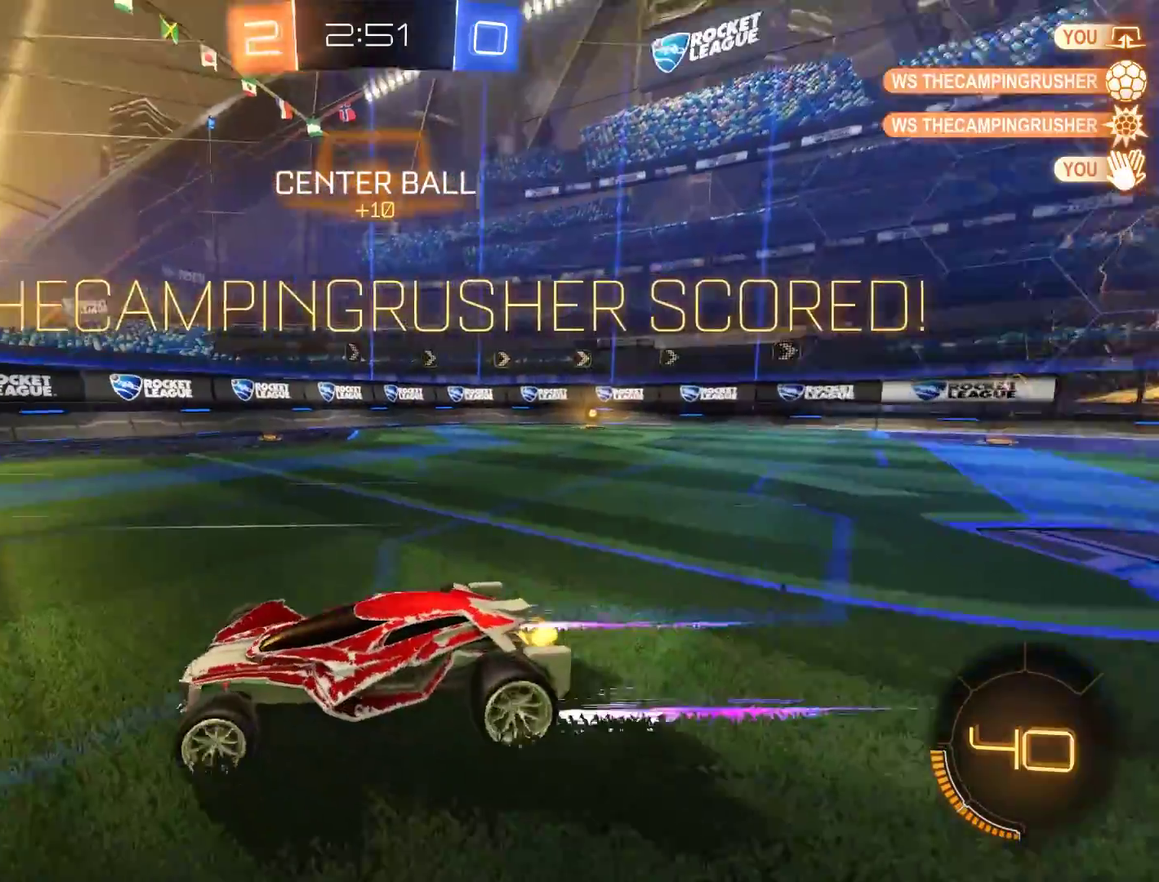
{"buttons": ["B"], "left_stick": "center", "right_stick": "center", "events": [[33, "R2", "up"], [133, "R2", "down"], [433, "R2", "up"]]}
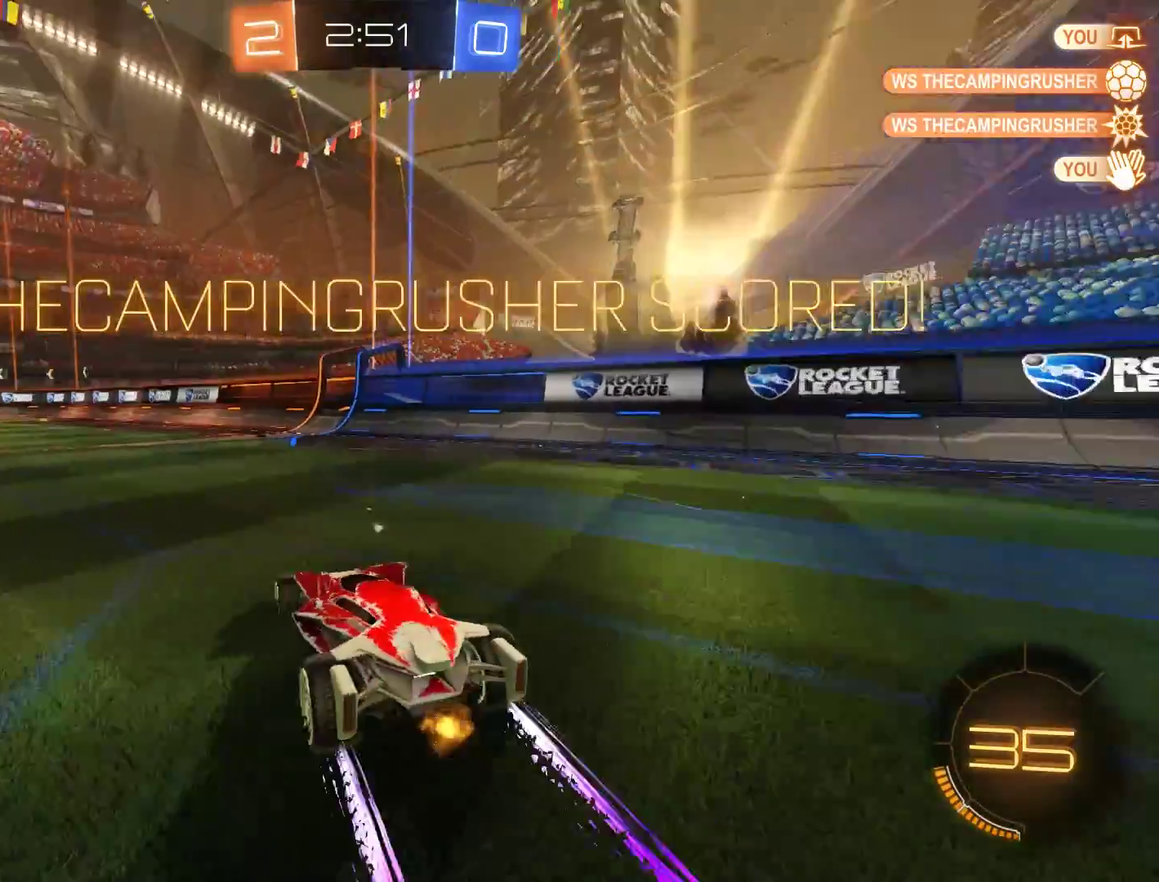
{"buttons": ["B", "X"], "left_stick": "left", "right_stick": "center", "events": [[233, "left_stick", "up-right"], [267, "R2", "down"], [333, "left_stick", "center"], [367, "R2", "up"], [400, "left_stick", "left"], [433, "X", "down"]]}
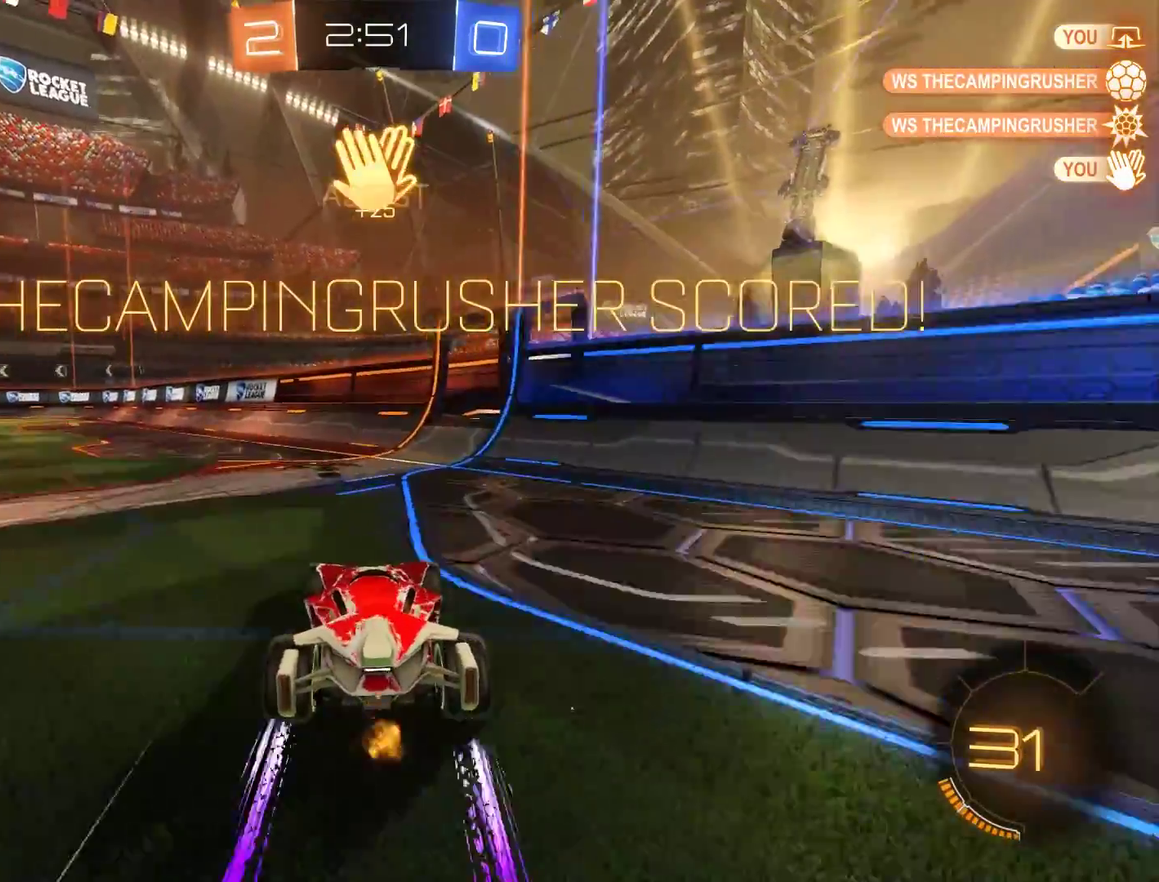
{"buttons": ["B", "L2", "R2"], "left_stick": "up-right", "right_stick": "center", "events": [[100, "X", "up"], [167, "R2", "down"], [400, "A", "down"], [433, "L2", "down"], [433, "left_stick", "up-right"], [500, "A", "up"]]}
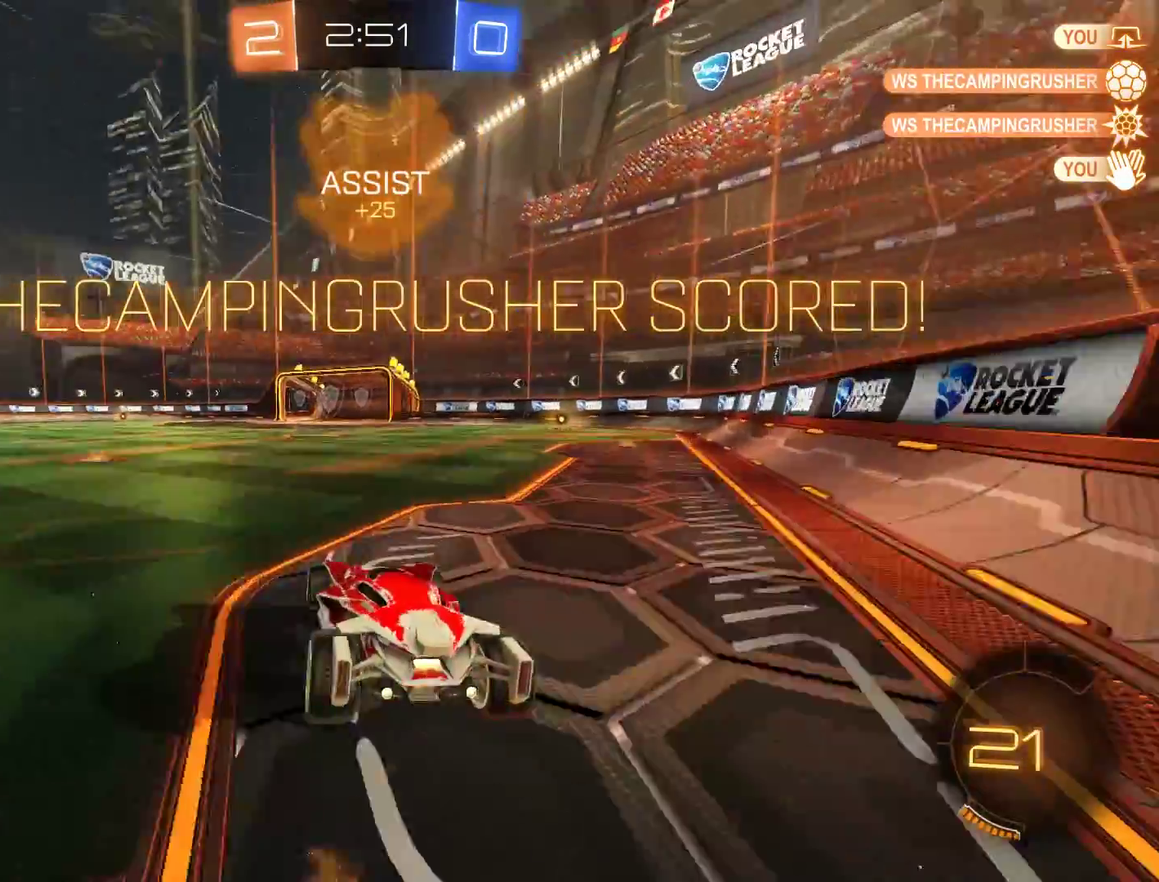
{"buttons": ["L2"], "left_stick": "up-right", "right_stick": "center", "events": [[33, "A", "down"], [167, "A", "up"], [267, "B", "up"], [300, "R2", "up"]]}
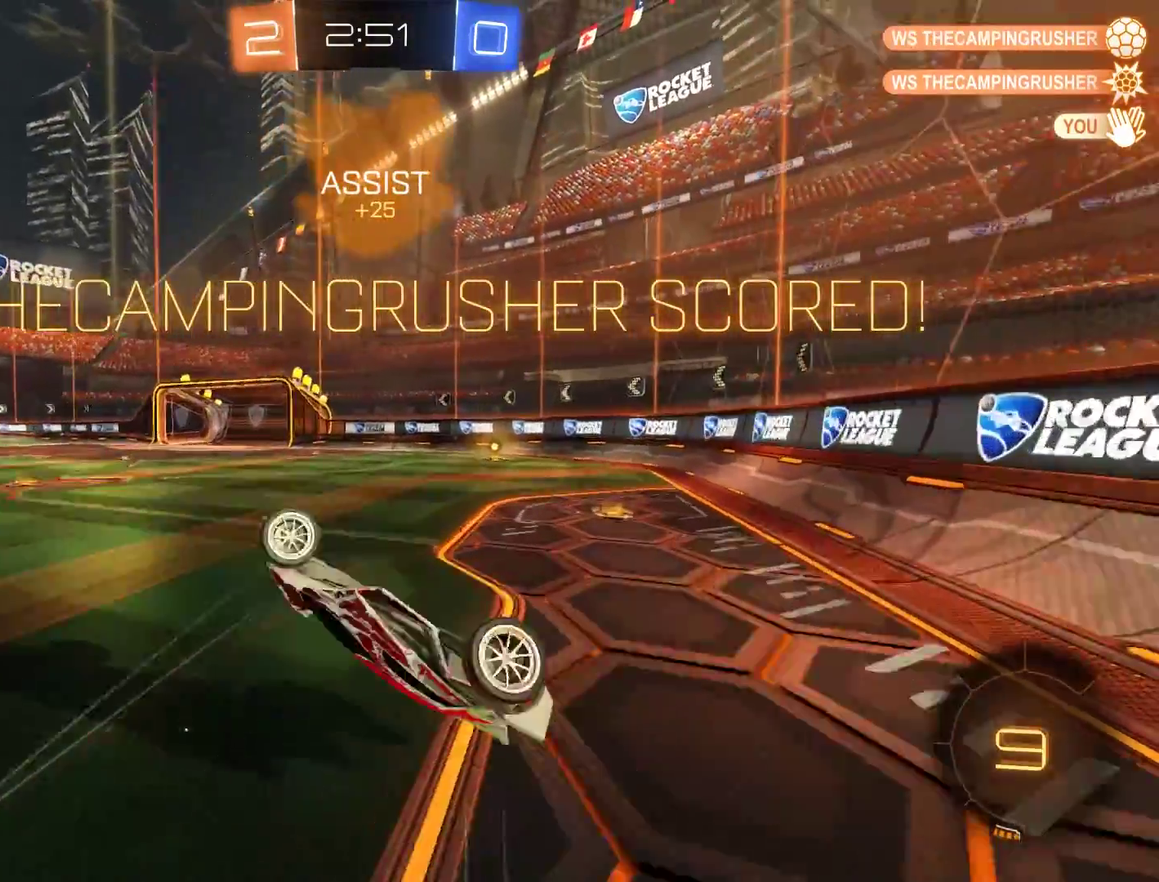
{"buttons": [], "left_stick": "center", "right_stick": "center", "events": [[67, "L2", "up"], [67, "left_stick", "up"], [133, "left_stick", "up-right"], [300, "left_stick", "center"]]}
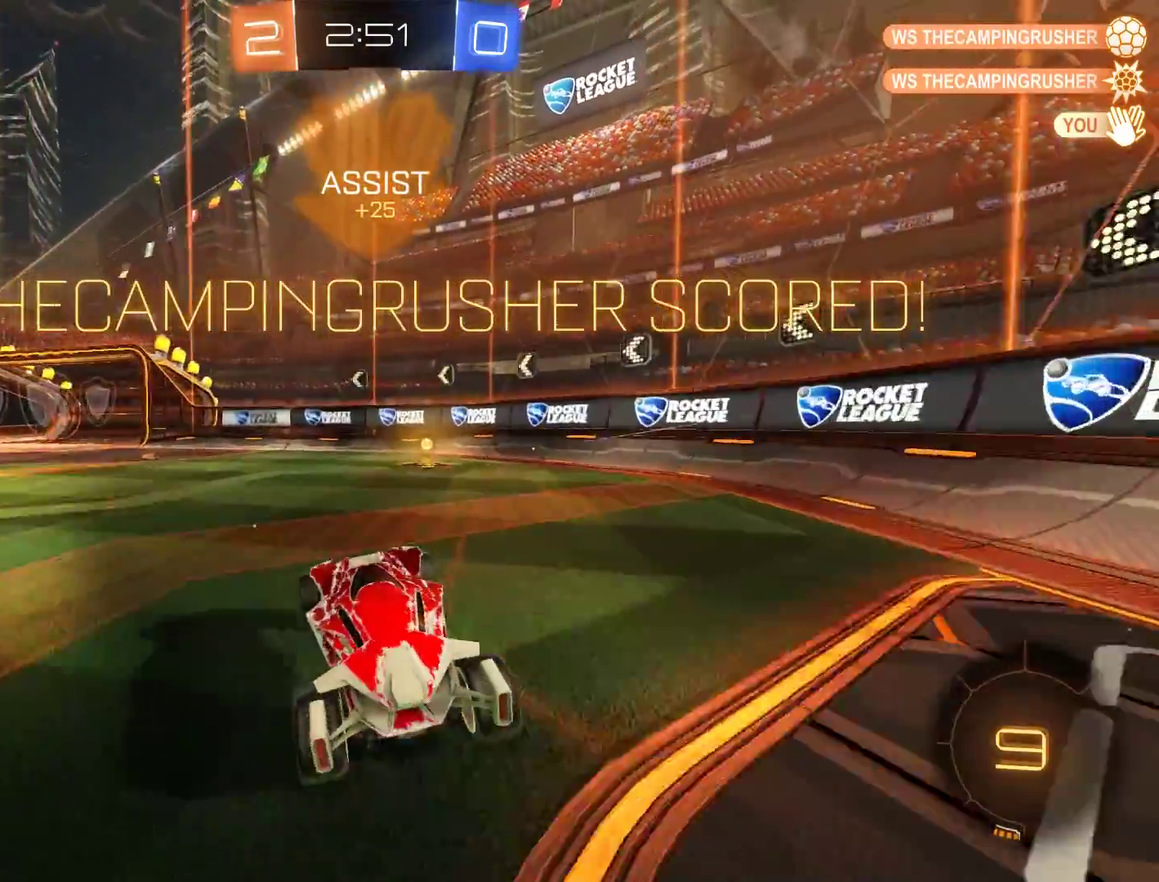
{"buttons": ["L1", "R2"], "left_stick": "up", "right_stick": "center", "events": [[233, "L1", "down"], [233, "R2", "down"], [267, "A", "down"], [267, "left_stick", "up"], [500, "A", "up"]]}
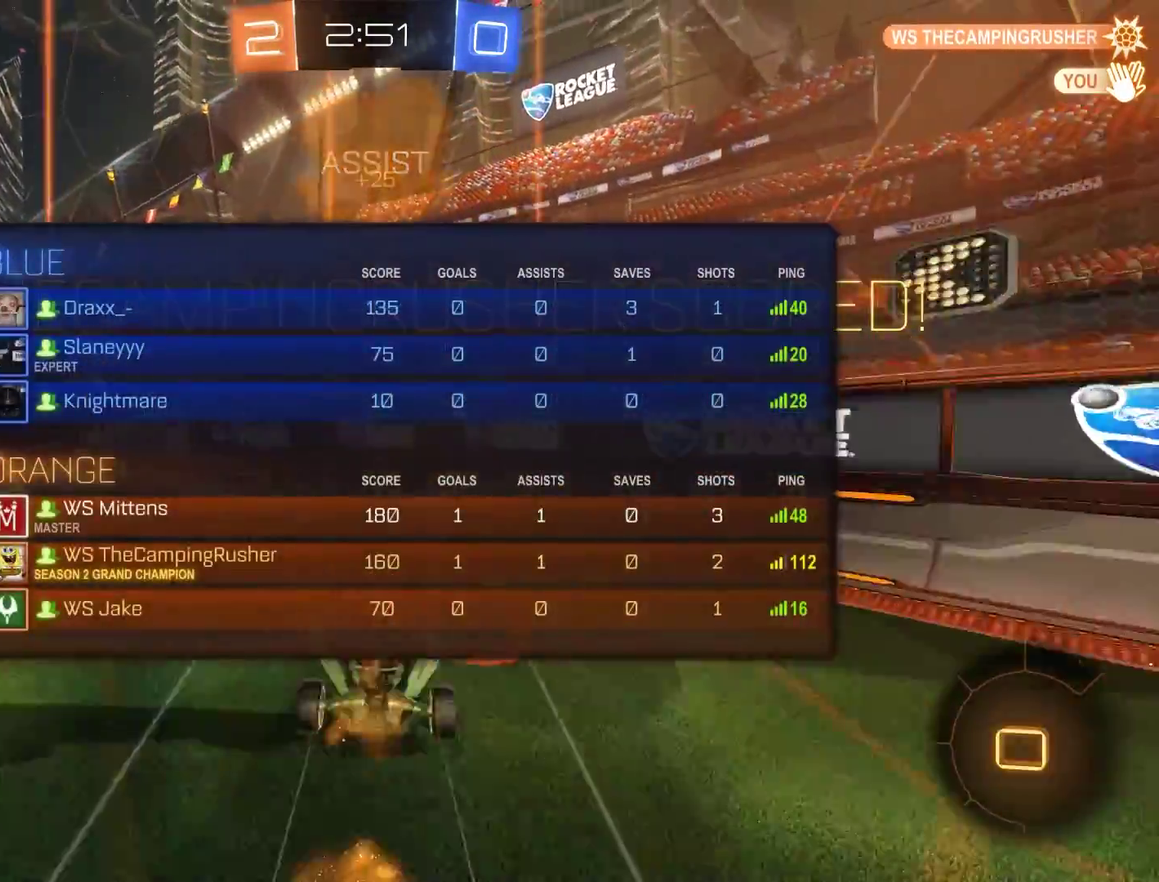
{"buttons": [], "left_stick": "center", "right_stick": "center", "events": [[100, "A", "down"], [100, "R2", "up"], [167, "A", "up"], [167, "L1", "up"], [167, "left_stick", "center"], [267, "A", "down"], [333, "A", "up"], [400, "A", "down"], [467, "A", "up"]]}
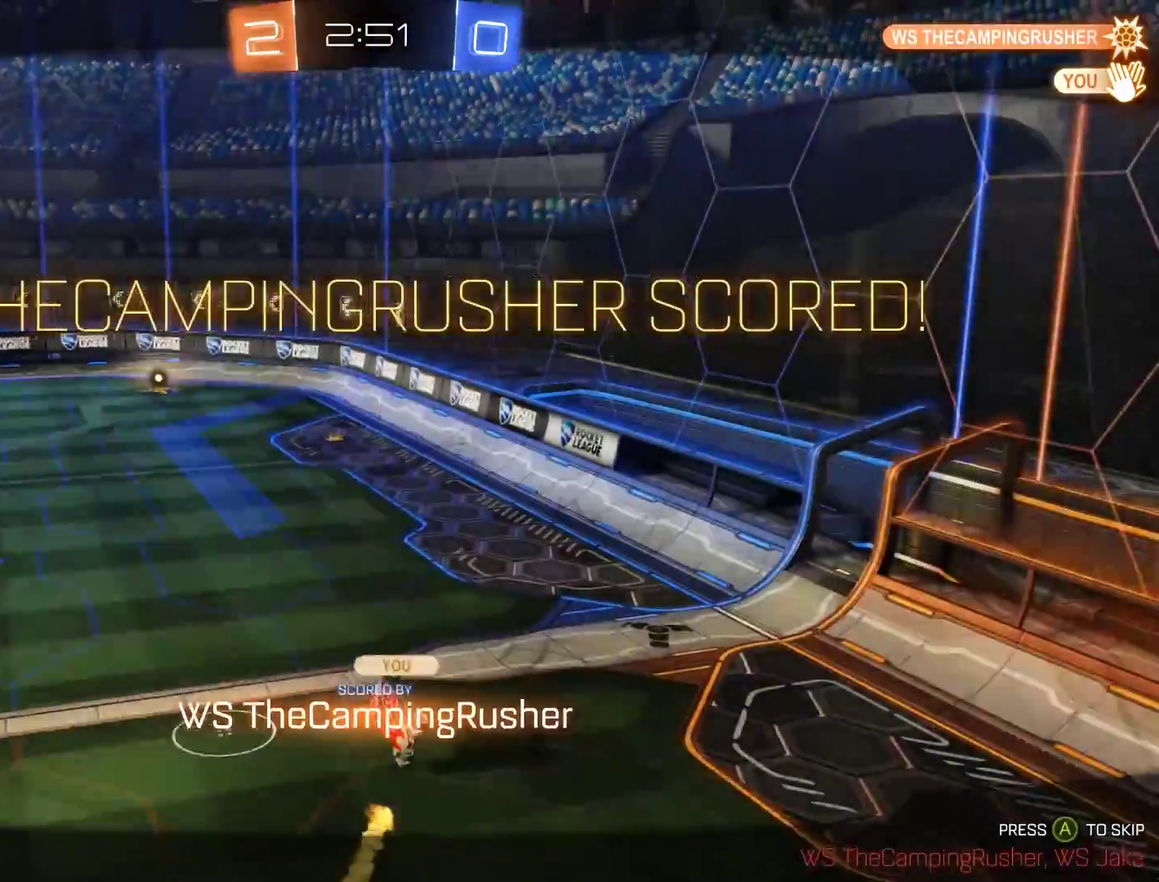
{"buttons": ["A"], "left_stick": "center", "right_stick": "center", "events": [[33, "A", "down"], [133, "A", "up"], [200, "A", "down"], [267, "A", "up"], [367, "A", "down"]]}
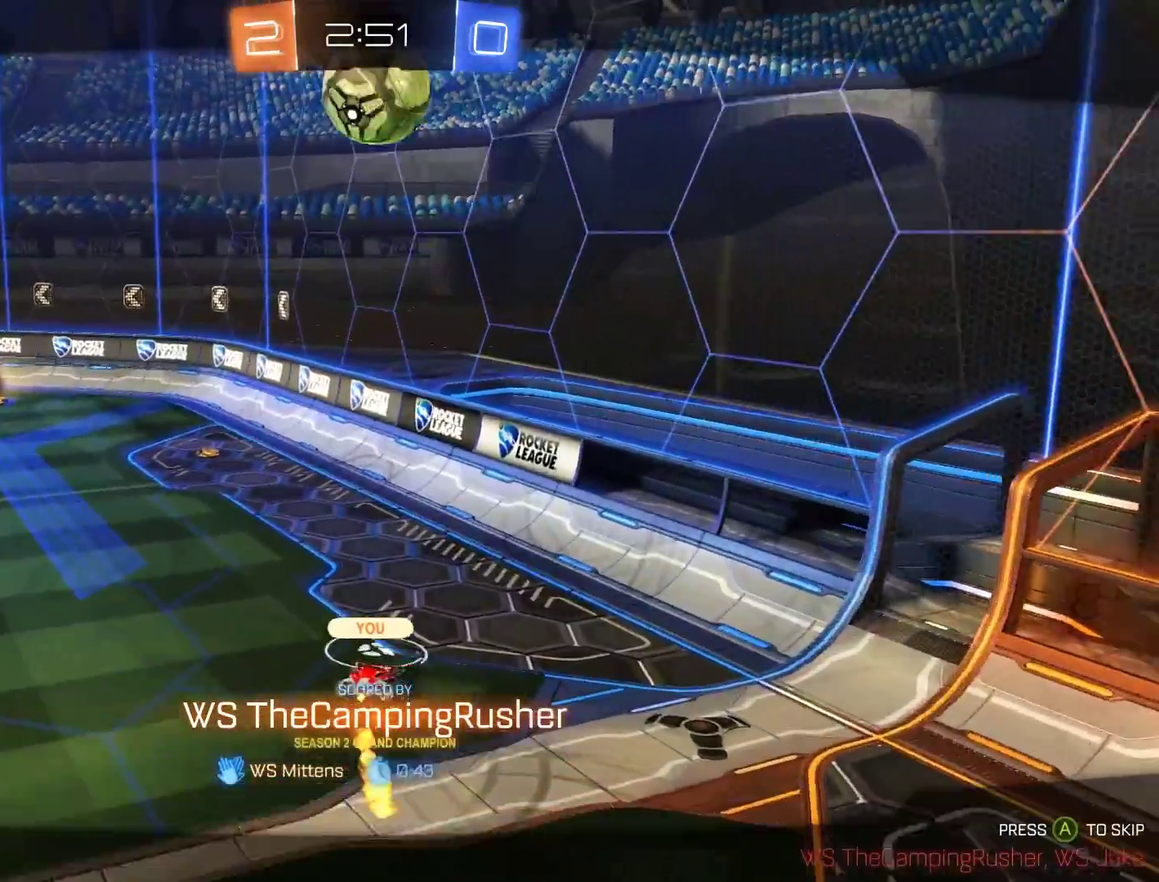
{"buttons": ["A"], "left_stick": "center", "right_stick": "center", "events": [[100, "A", "up"], [200, "A", "down"], [300, "A", "up"], [367, "A", "down"]]}
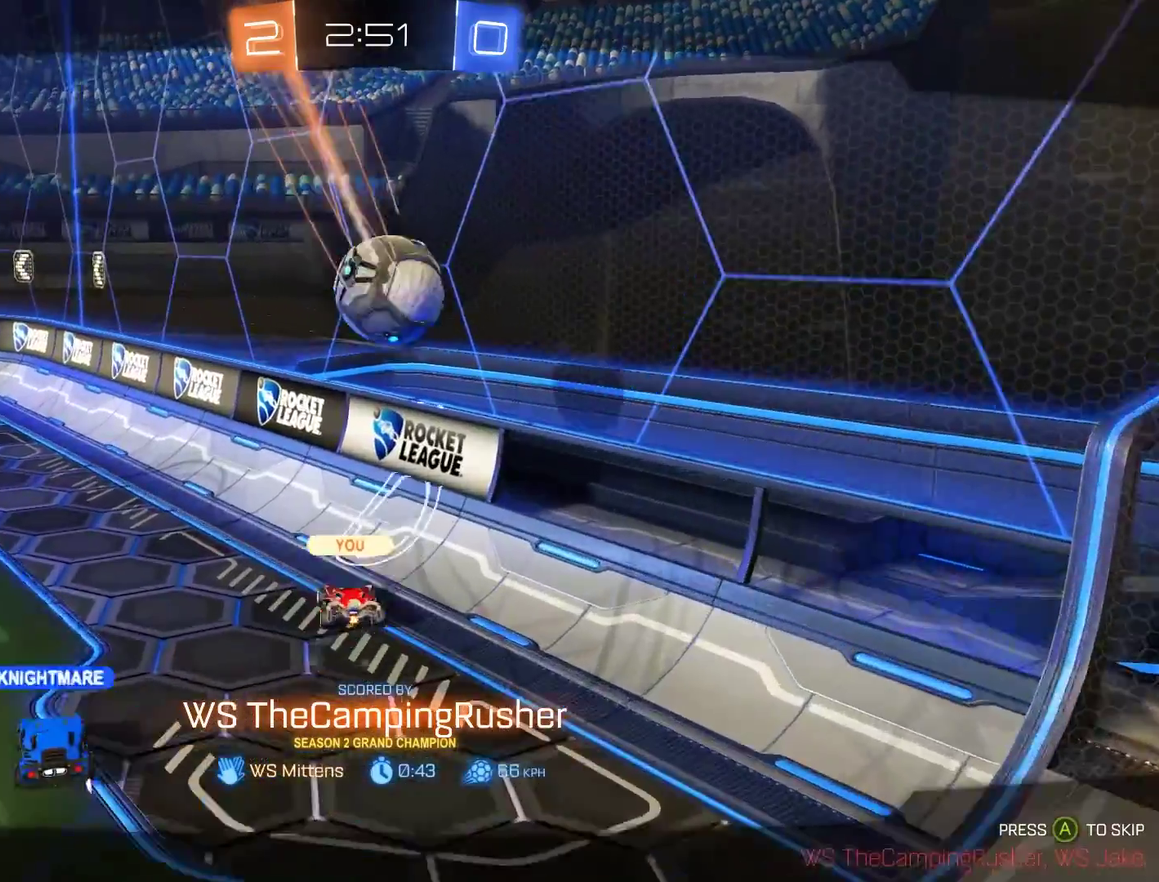
{"buttons": [], "left_stick": "center", "right_stick": "center", "events": [[300, "A", "up"]]}